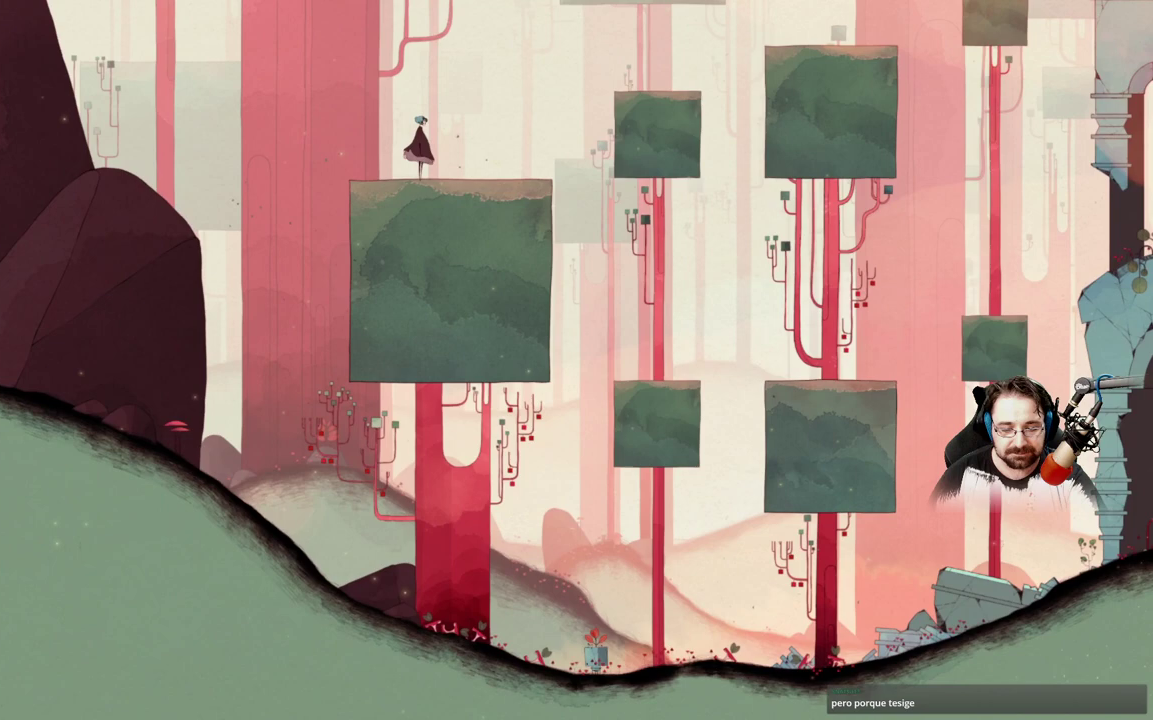
Gameplay with a controller (Xbox layout); each line is a JSON object with the inputs held at the frame after it. "events" lists button and stick changes between this image and that frame as [ms after this image, input, new state], when the widget could be followed in between.
{"buttons": [], "left_stick": "center", "right_stick": "center", "events": []}
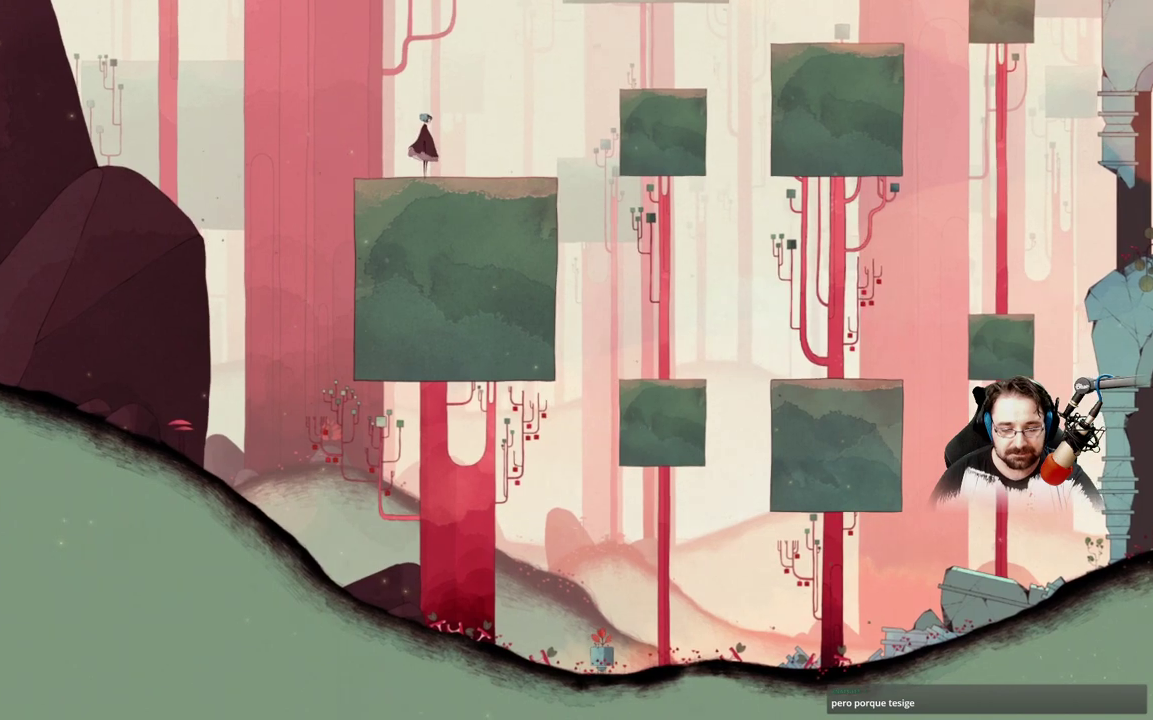
{"buttons": [], "left_stick": "center", "right_stick": "center", "events": []}
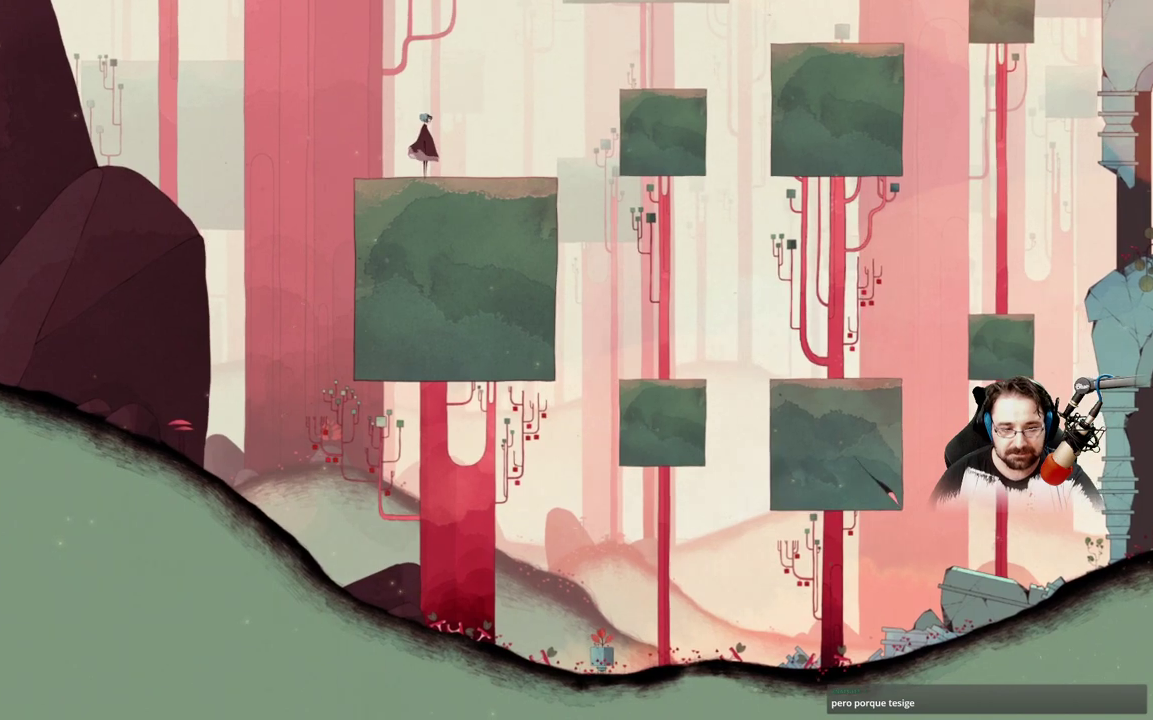
{"buttons": [], "left_stick": "right", "right_stick": "center", "events": [[200, "left_stick", "right"]]}
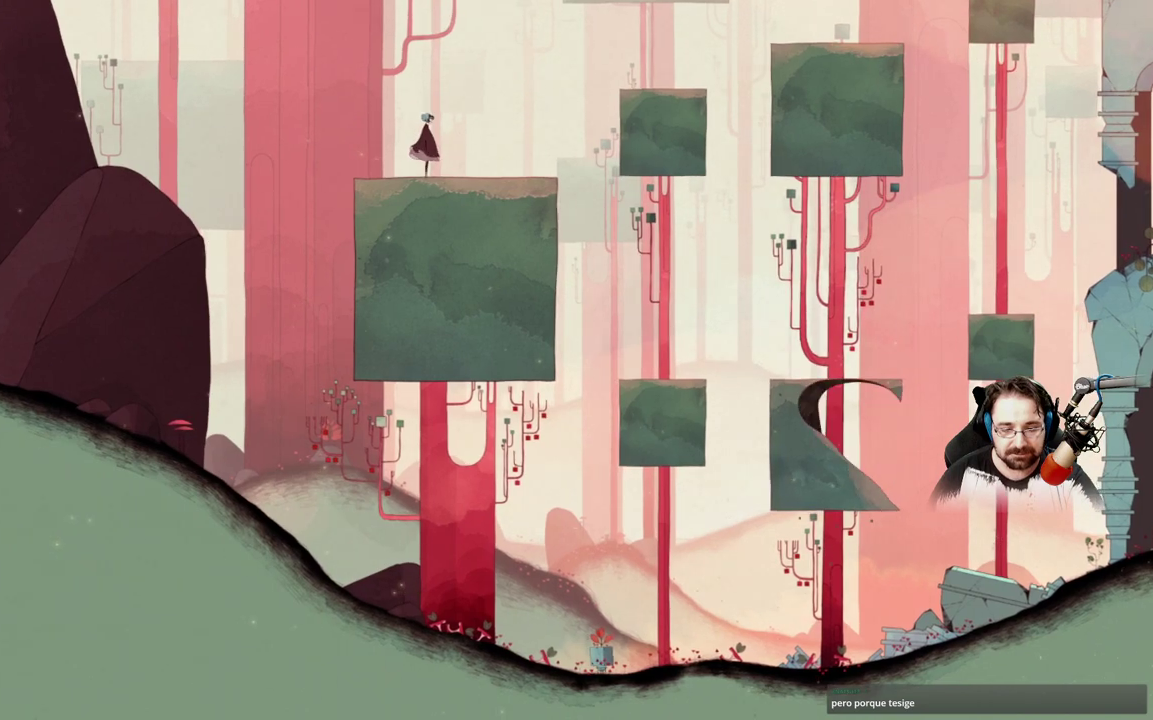
{"buttons": [], "left_stick": "center", "right_stick": "center", "events": [[100, "left_stick", "center"]]}
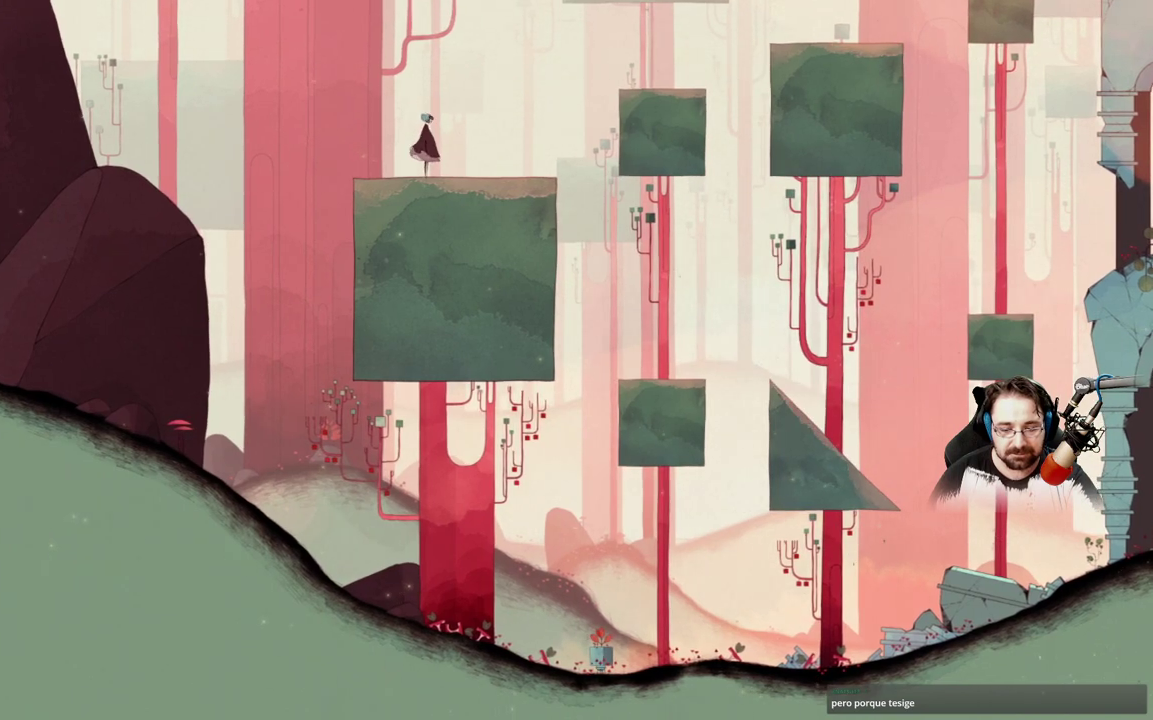
{"buttons": [], "left_stick": "right", "right_stick": "center", "events": [[167, "left_stick", "right"]]}
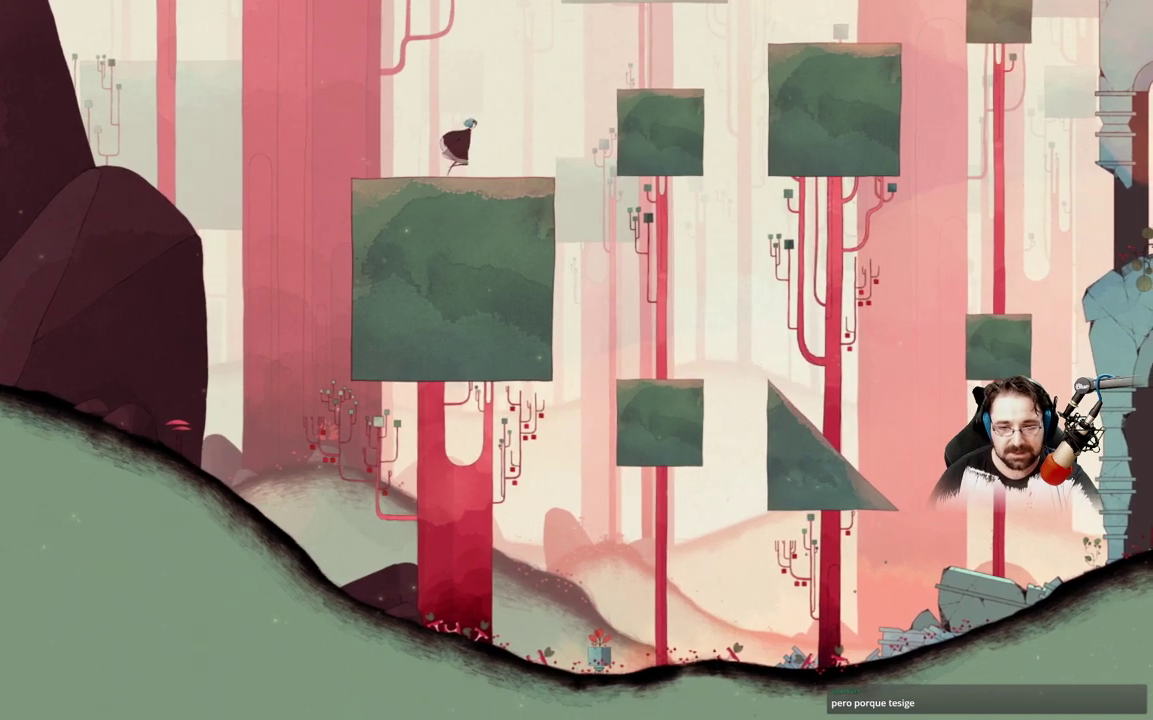
{"buttons": [], "left_stick": "right", "right_stick": "center", "events": [[33, "left_stick", "center"], [100, "left_stick", "up-left"], [300, "left_stick", "right"]]}
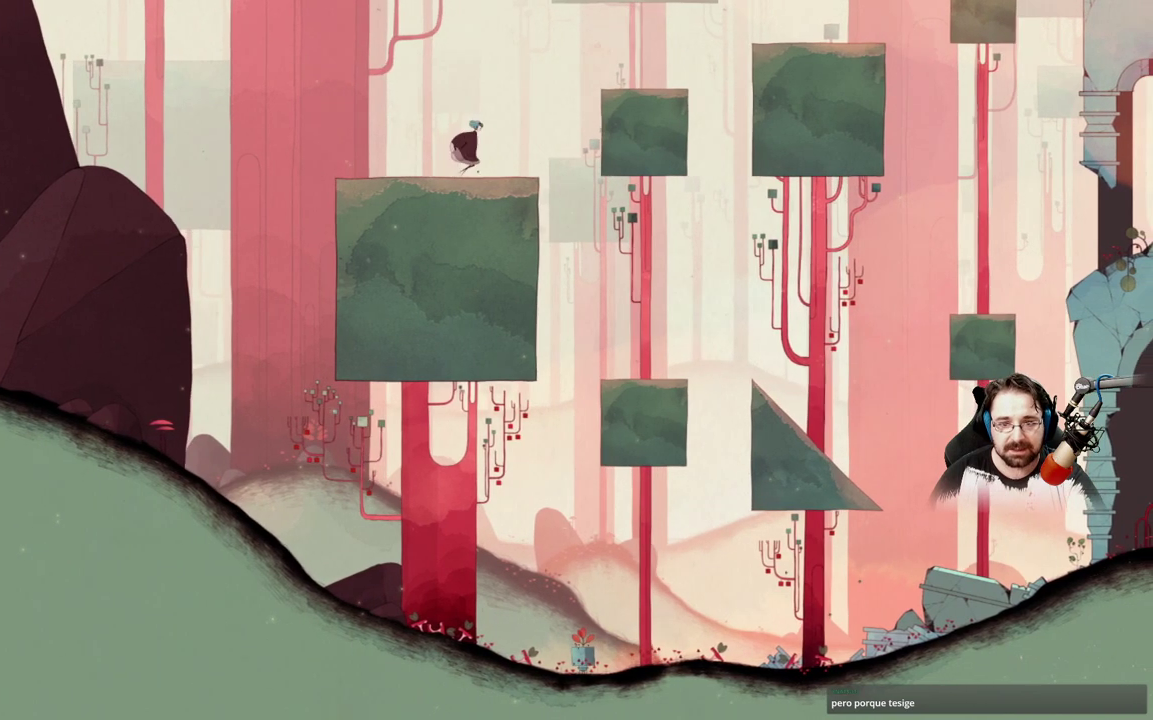
{"buttons": ["A"], "left_stick": "right", "right_stick": "center", "events": [[300, "A", "down"]]}
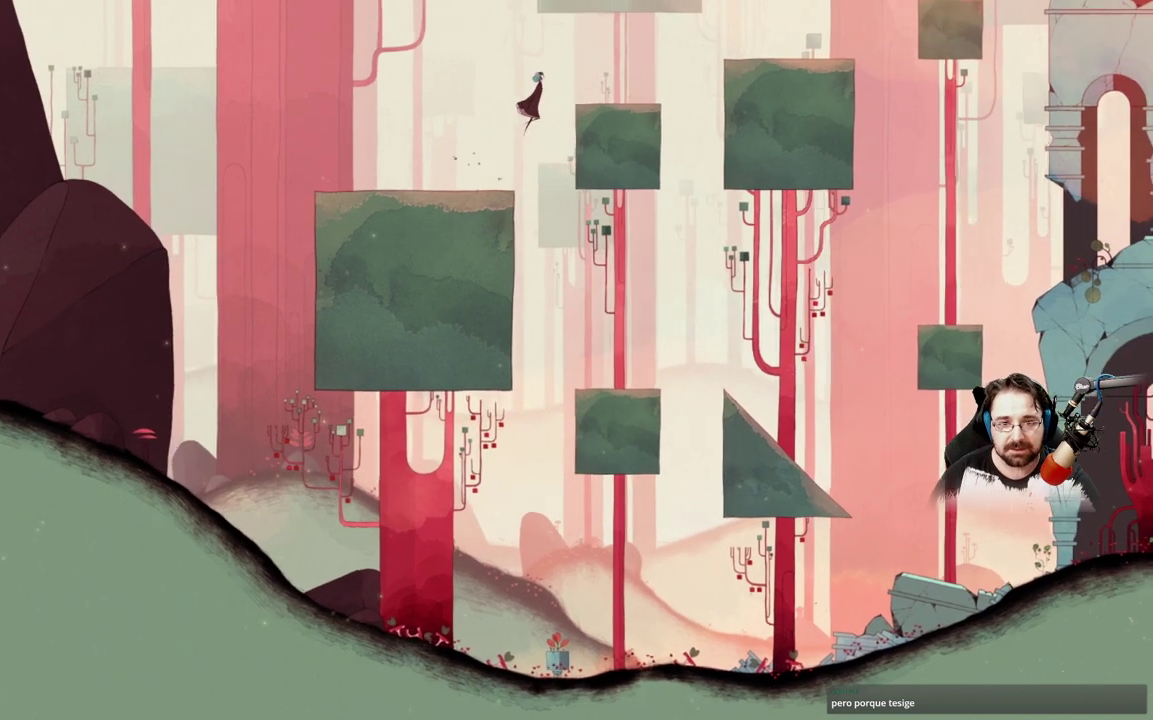
{"buttons": [], "left_stick": "right", "right_stick": "center", "events": [[400, "A", "up"]]}
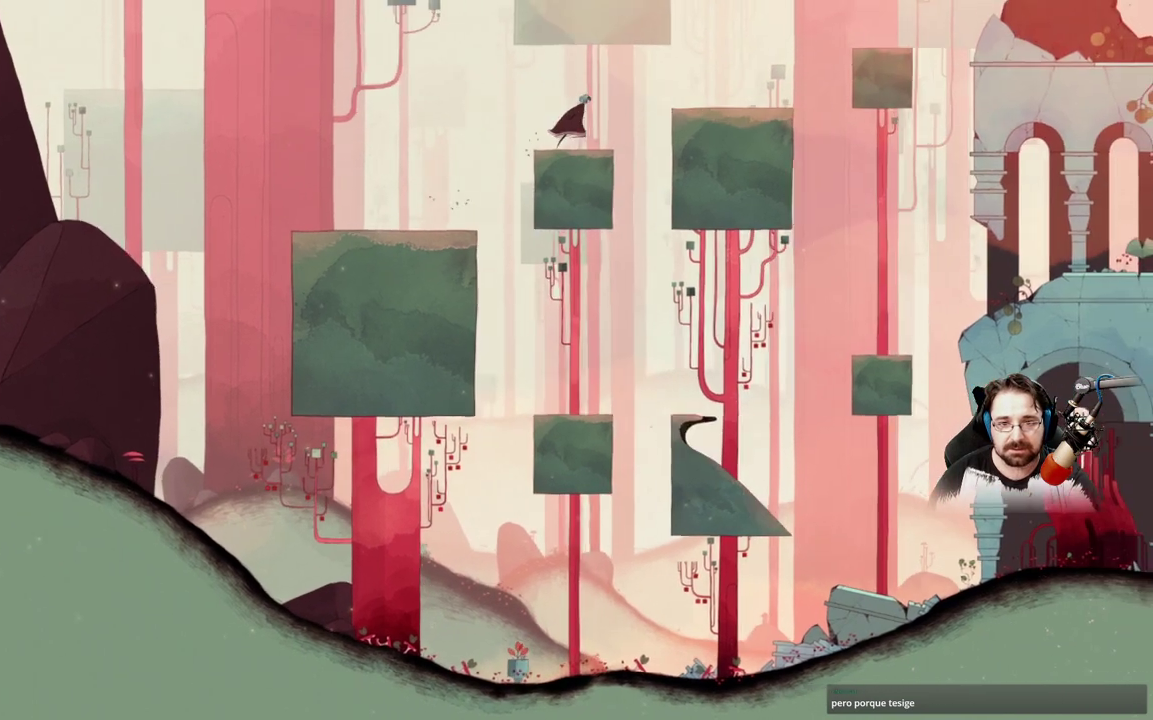
{"buttons": [], "left_stick": "center", "right_stick": "center", "events": [[67, "left_stick", "center"]]}
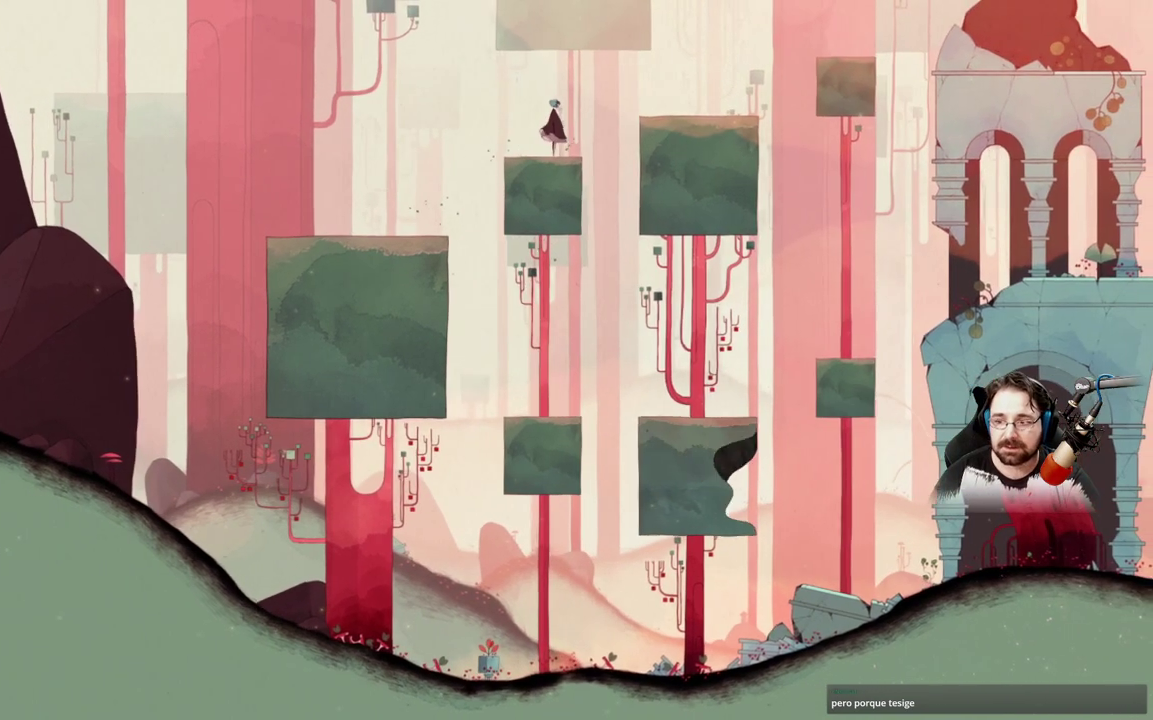
{"buttons": [], "left_stick": "center", "right_stick": "center", "events": []}
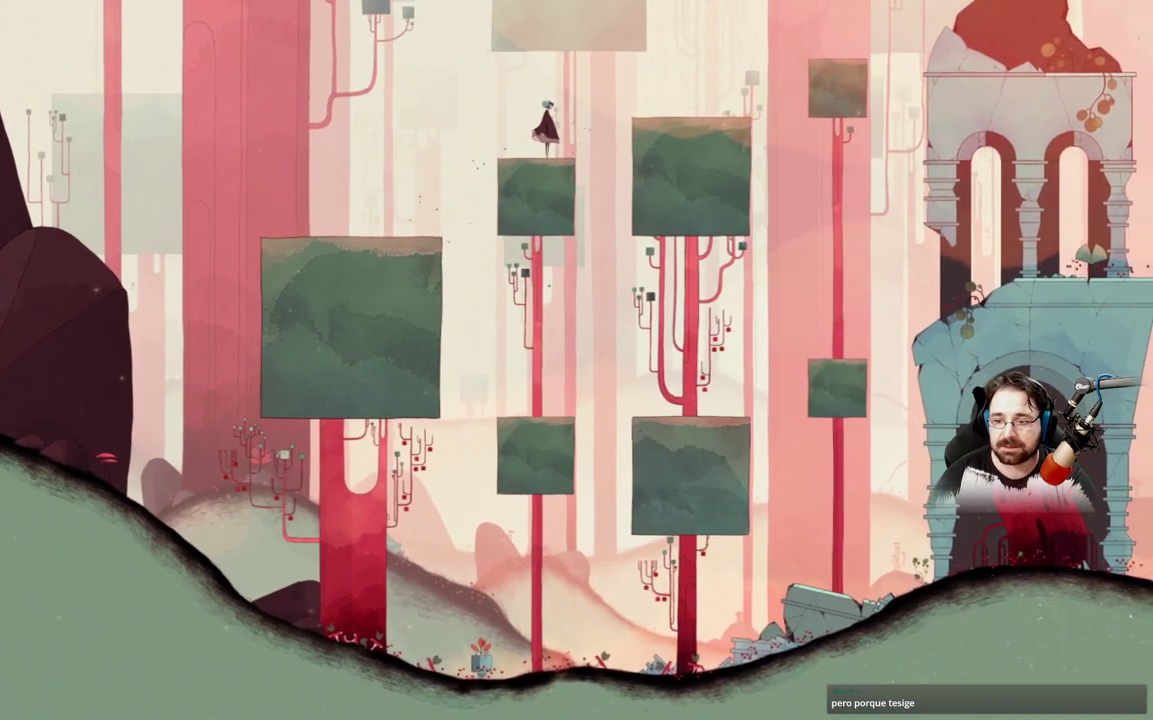
{"buttons": [], "left_stick": "up-left", "right_stick": "center", "events": [[300, "left_stick", "left"], [400, "left_stick", "up-left"]]}
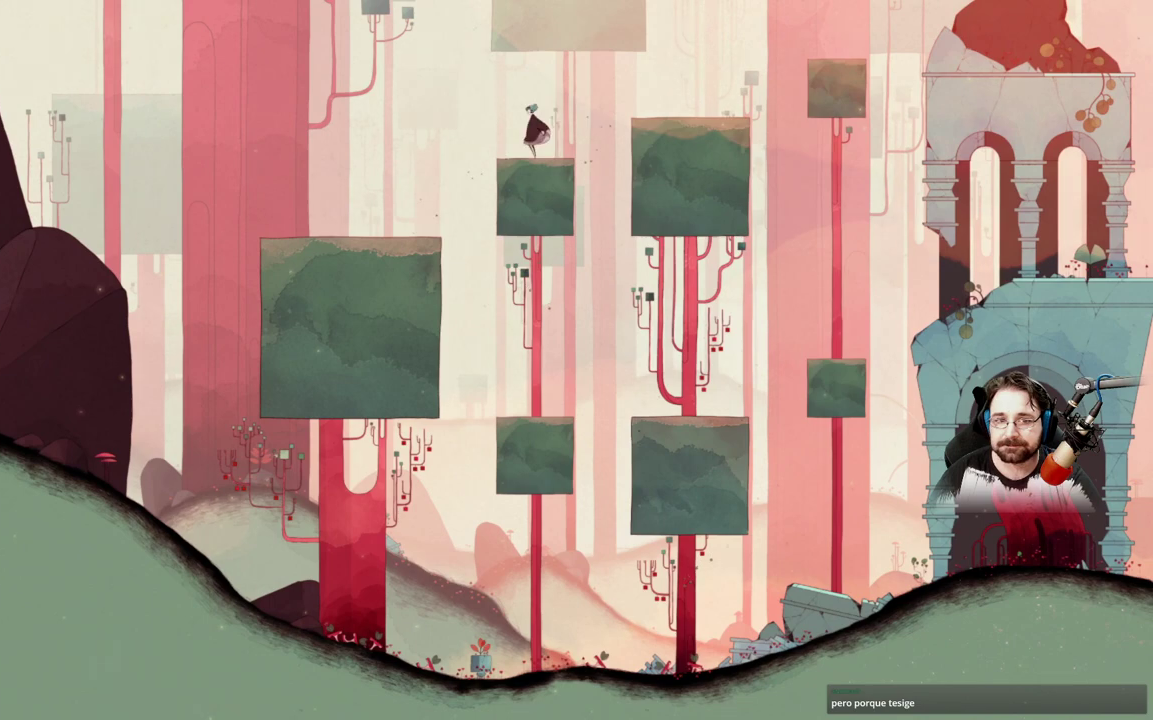
{"buttons": ["A"], "left_stick": "up-left", "right_stick": "center", "events": [[300, "A", "down"]]}
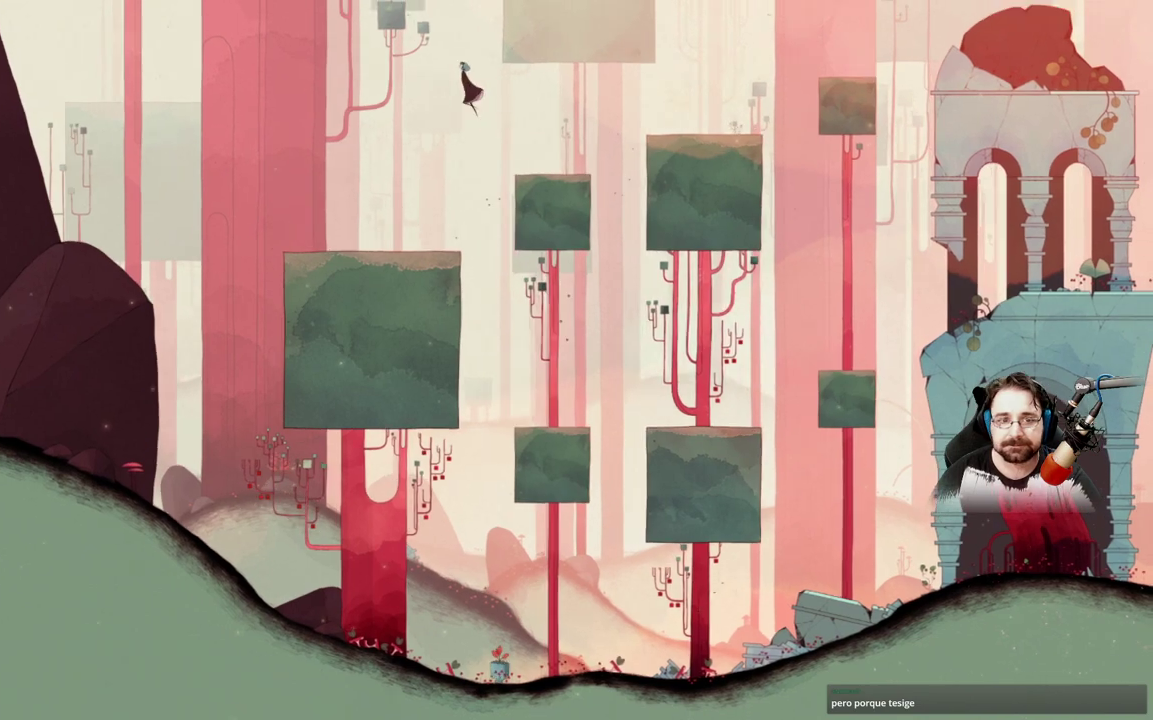
{"buttons": [], "left_stick": "up-left", "right_stick": "center", "events": [[233, "A", "up"]]}
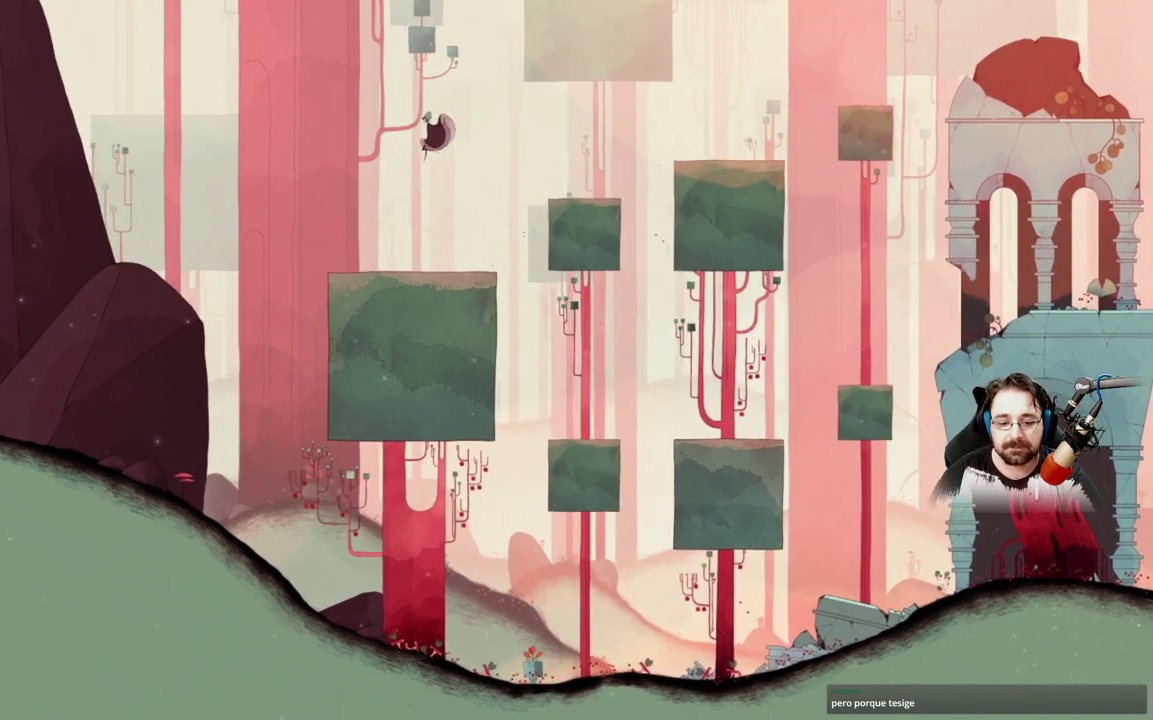
{"buttons": [], "left_stick": "up-left", "right_stick": "center", "events": []}
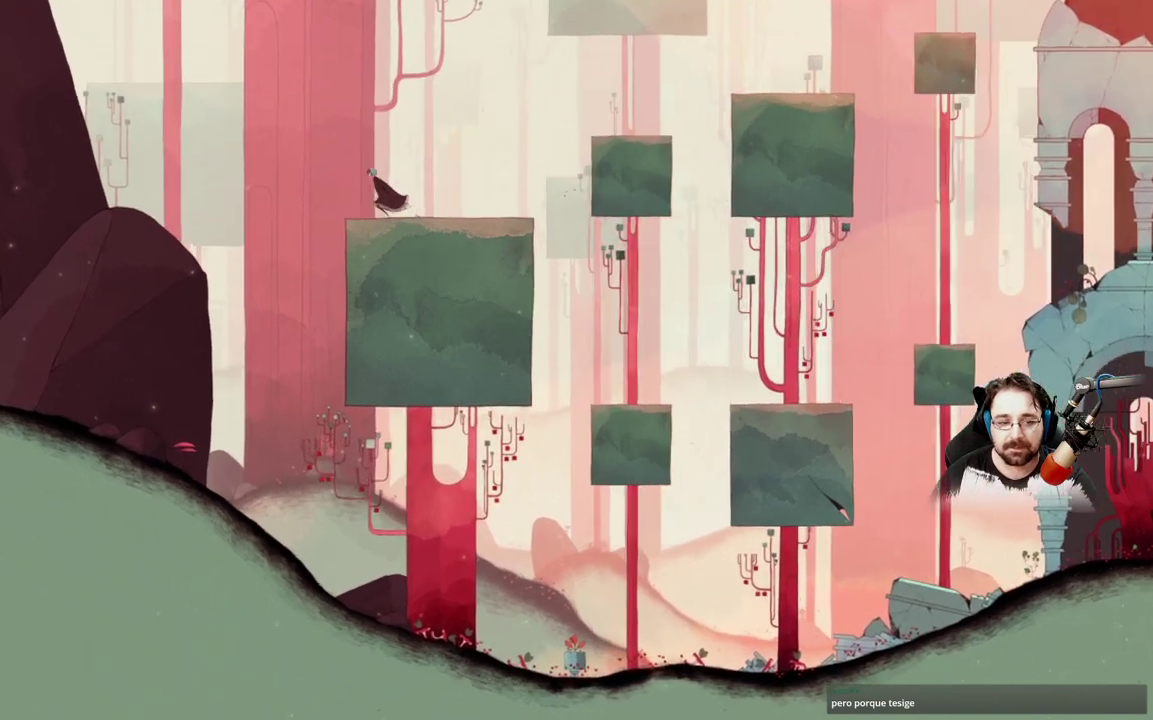
{"buttons": ["A"], "left_stick": "up-left", "right_stick": "center", "events": [[233, "A", "down"]]}
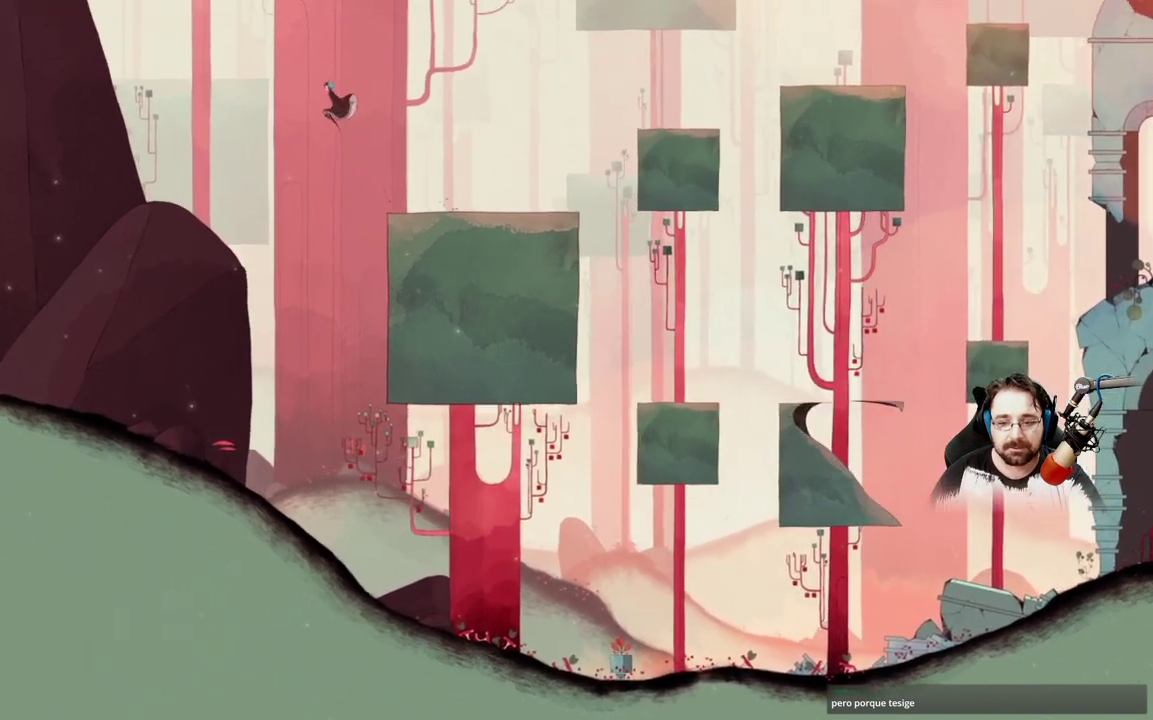
{"buttons": ["A"], "left_stick": "up-left", "right_stick": "center", "events": []}
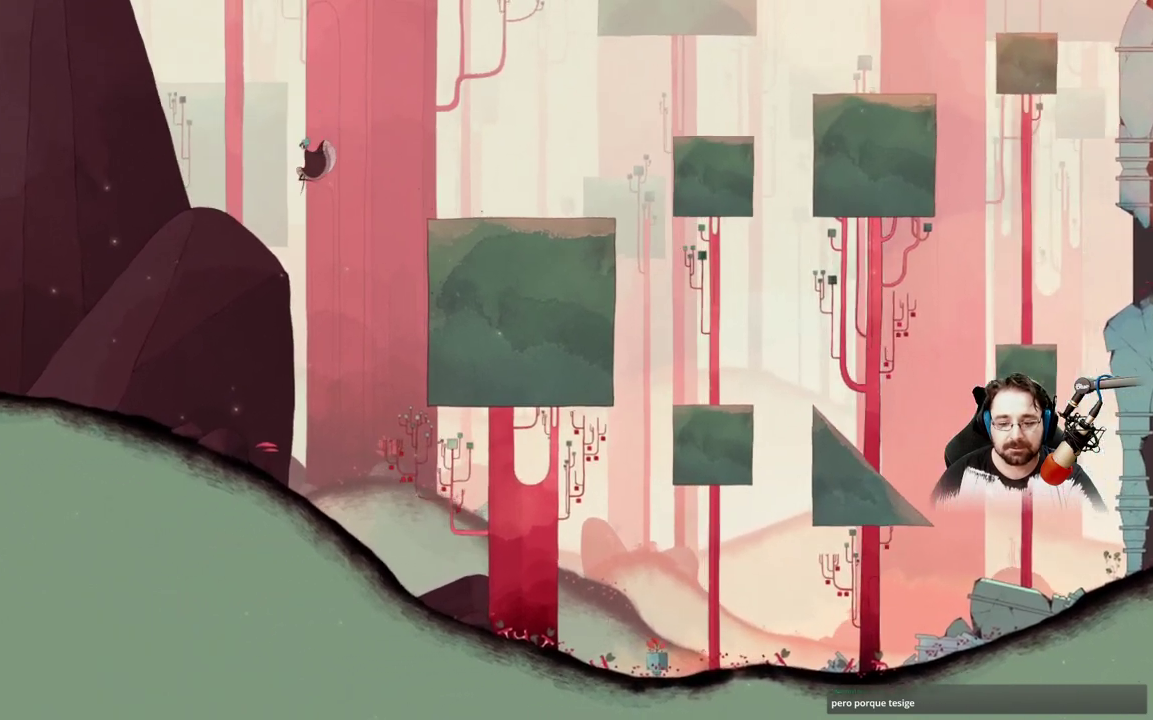
{"buttons": ["A"], "left_stick": "up-left", "right_stick": "center", "events": []}
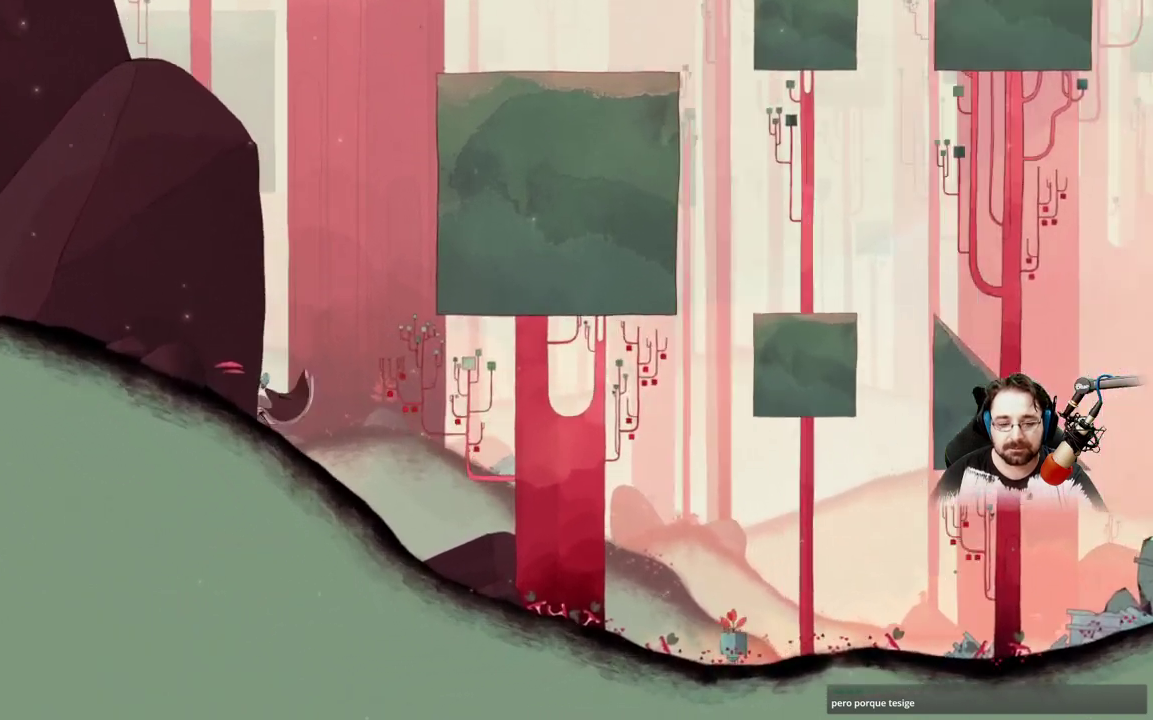
{"buttons": [], "left_stick": "up-left", "right_stick": "center", "events": [[267, "A", "up"]]}
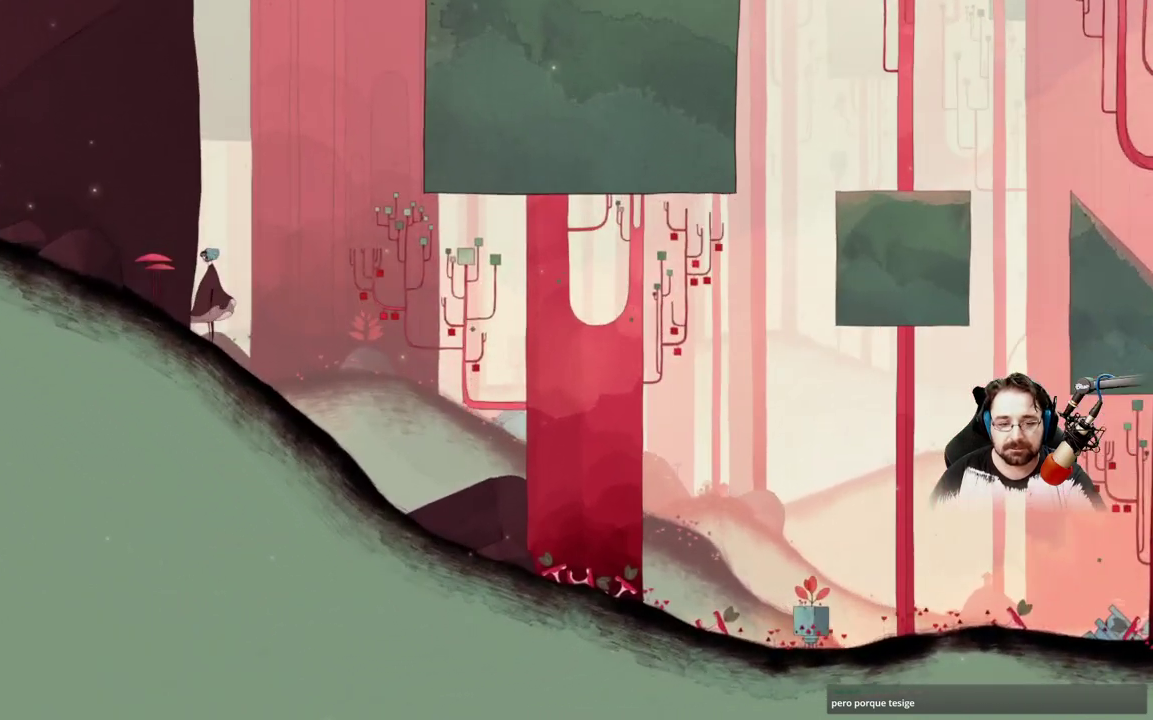
{"buttons": [], "left_stick": "up-left", "right_stick": "center", "events": []}
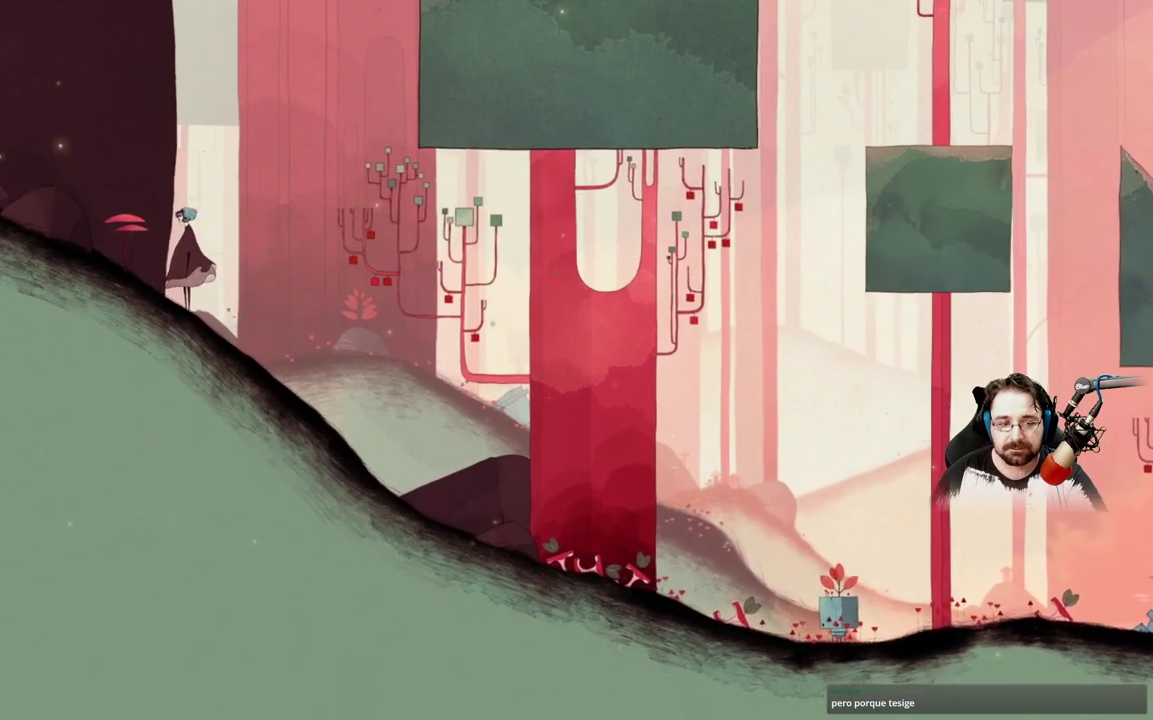
{"buttons": [], "left_stick": "up-right", "right_stick": "center", "events": [[233, "left_stick", "up-right"]]}
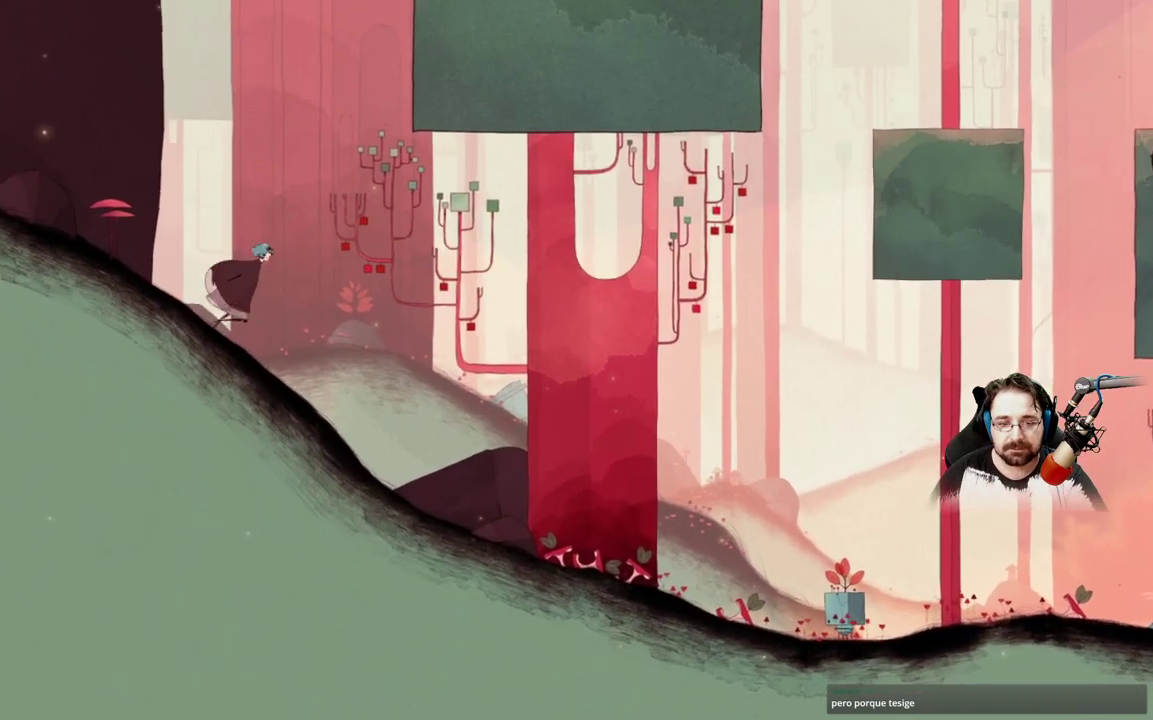
{"buttons": [], "left_stick": "up-right", "right_stick": "center", "events": []}
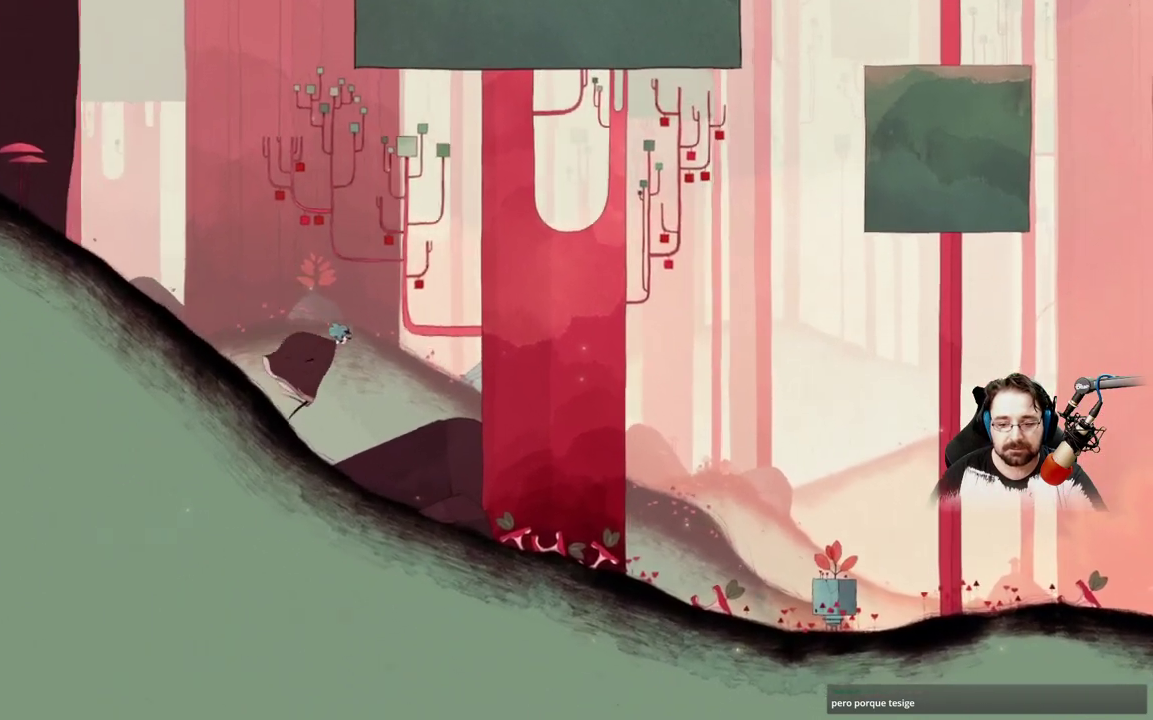
{"buttons": [], "left_stick": "up-right", "right_stick": "center", "events": []}
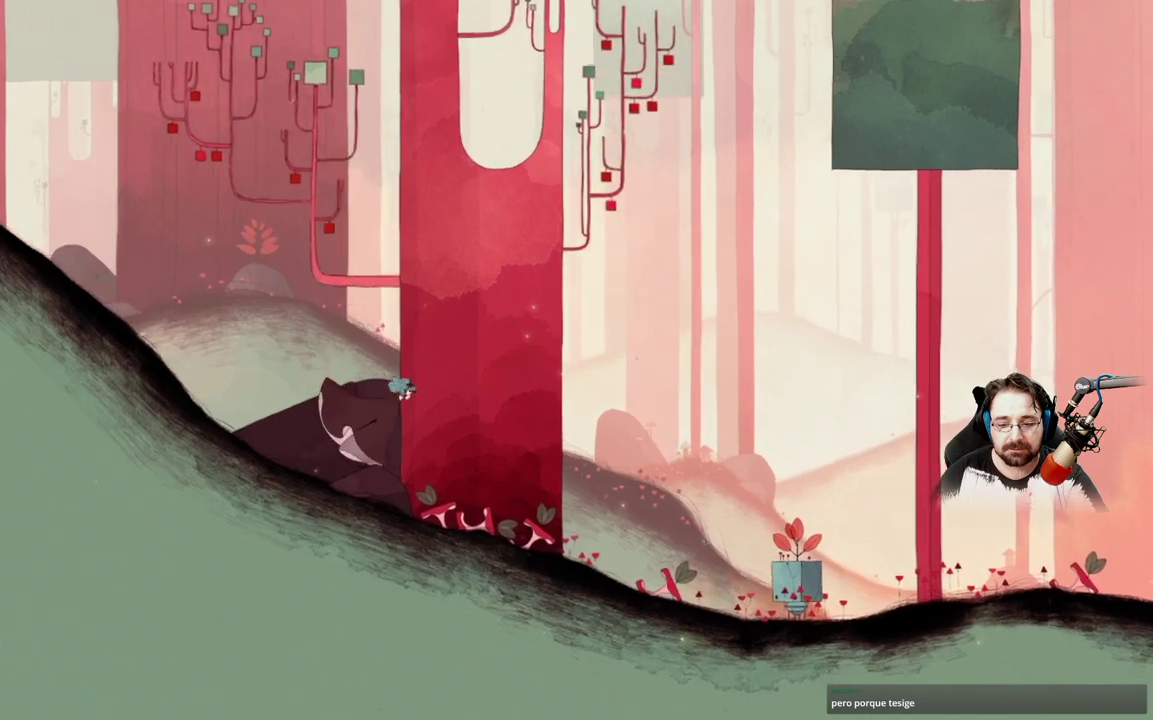
{"buttons": [], "left_stick": "up-right", "right_stick": "center", "events": []}
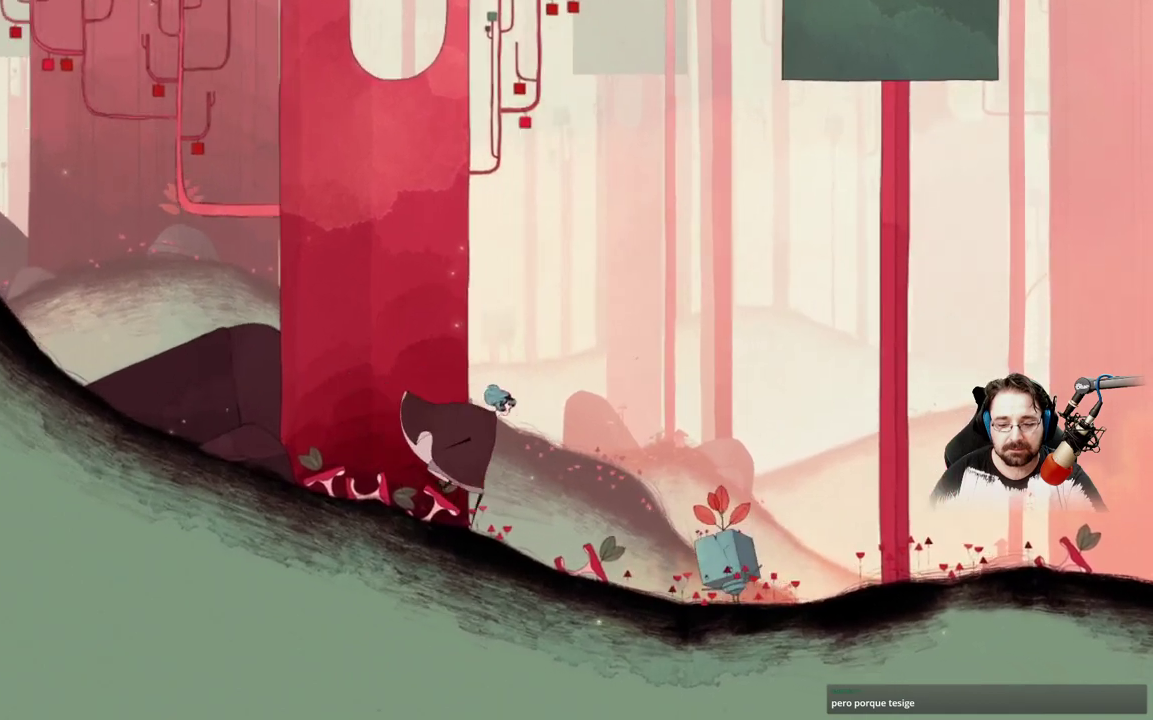
{"buttons": [], "left_stick": "center", "right_stick": "center", "events": [[300, "left_stick", "right"], [433, "left_stick", "center"]]}